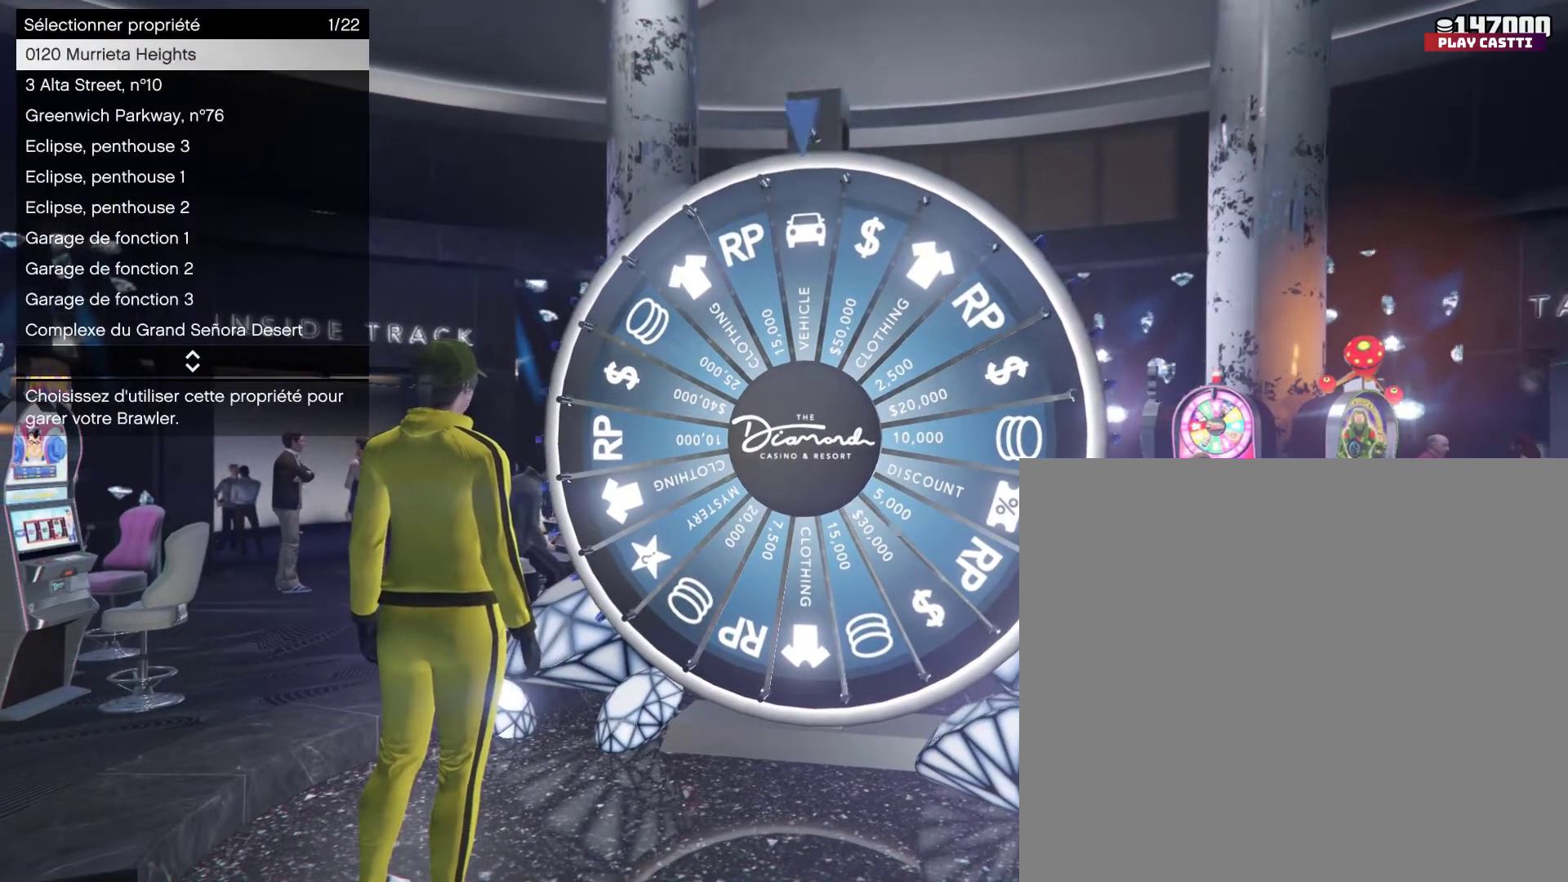
Gameplay with a controller (PlayStation layout); each line is a JSON object with the inputs held at the frame after it. "events" lists button and stick changes between this image and that frame as [ms after this image, input, new state], when the widget could be followed in between.
{"buttons": [], "left_stick": "center", "right_stick": "center", "events": [[33, "DPAD_DOWN", "down"], [67, "DPAD_DOWN", "up"], [233, "DPAD_DOWN", "down"], [367, "DPAD_DOWN", "up"], [433, "DPAD_DOWN", "down"], [500, "DPAD_DOWN", "up"]]}
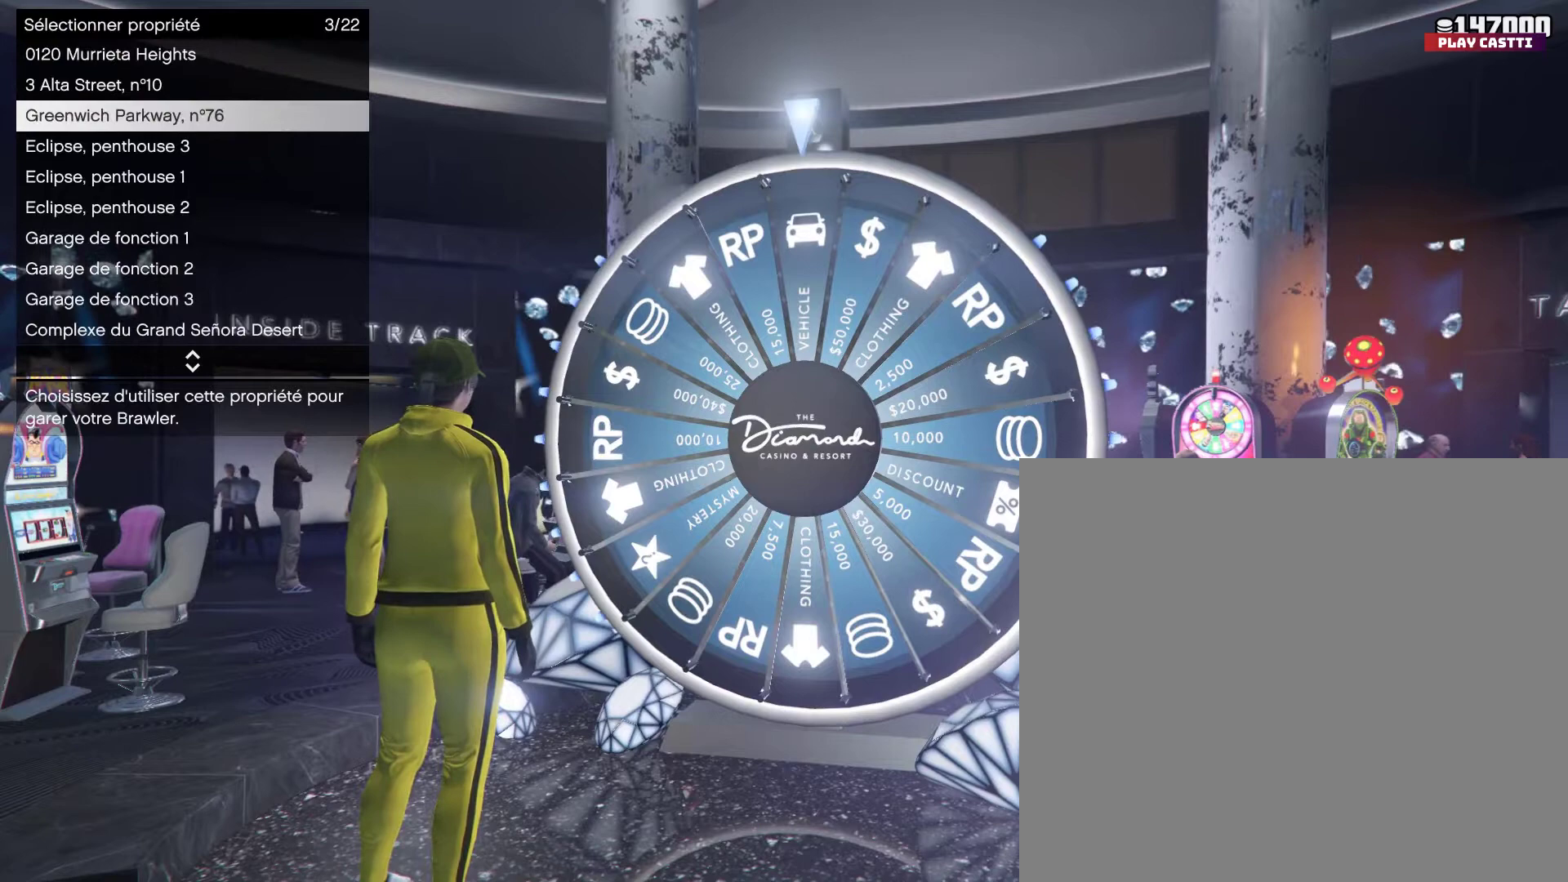
{"buttons": ["DPAD_DOWN"], "left_stick": "center", "right_stick": "center", "events": [[100, "DPAD_DOWN", "down"], [167, "DPAD_DOWN", "up"], [333, "DPAD_DOWN", "down"], [400, "DPAD_DOWN", "up"], [467, "DPAD_DOWN", "down"]]}
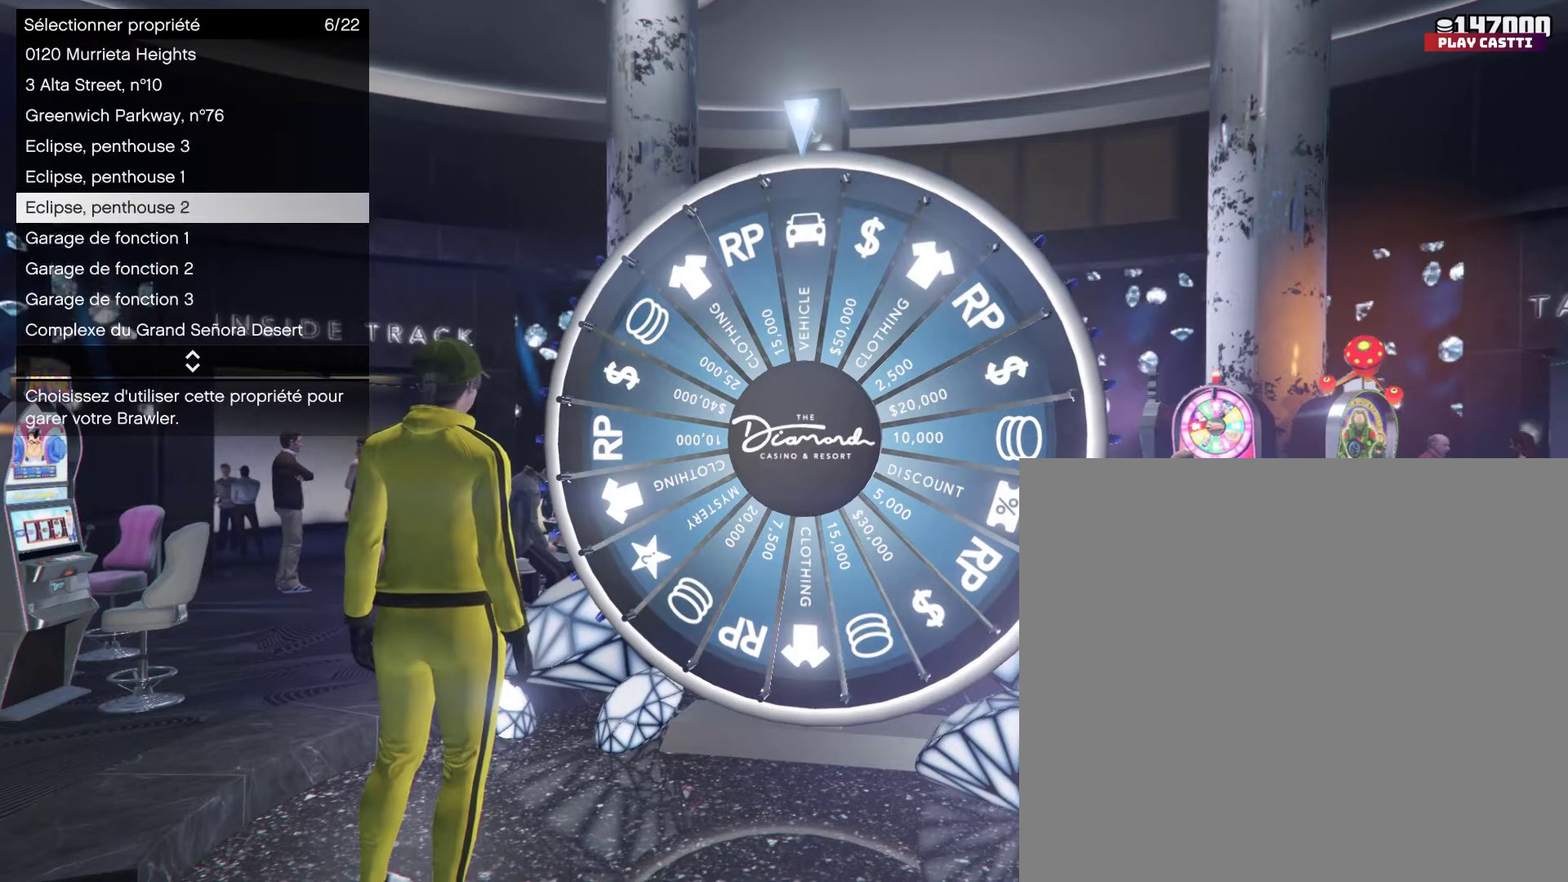
{"buttons": [], "left_stick": "center", "right_stick": "center", "events": [[67, "DPAD_DOWN", "up"], [300, "DPAD_DOWN", "down"], [333, "DPAD_DOWN", "up"]]}
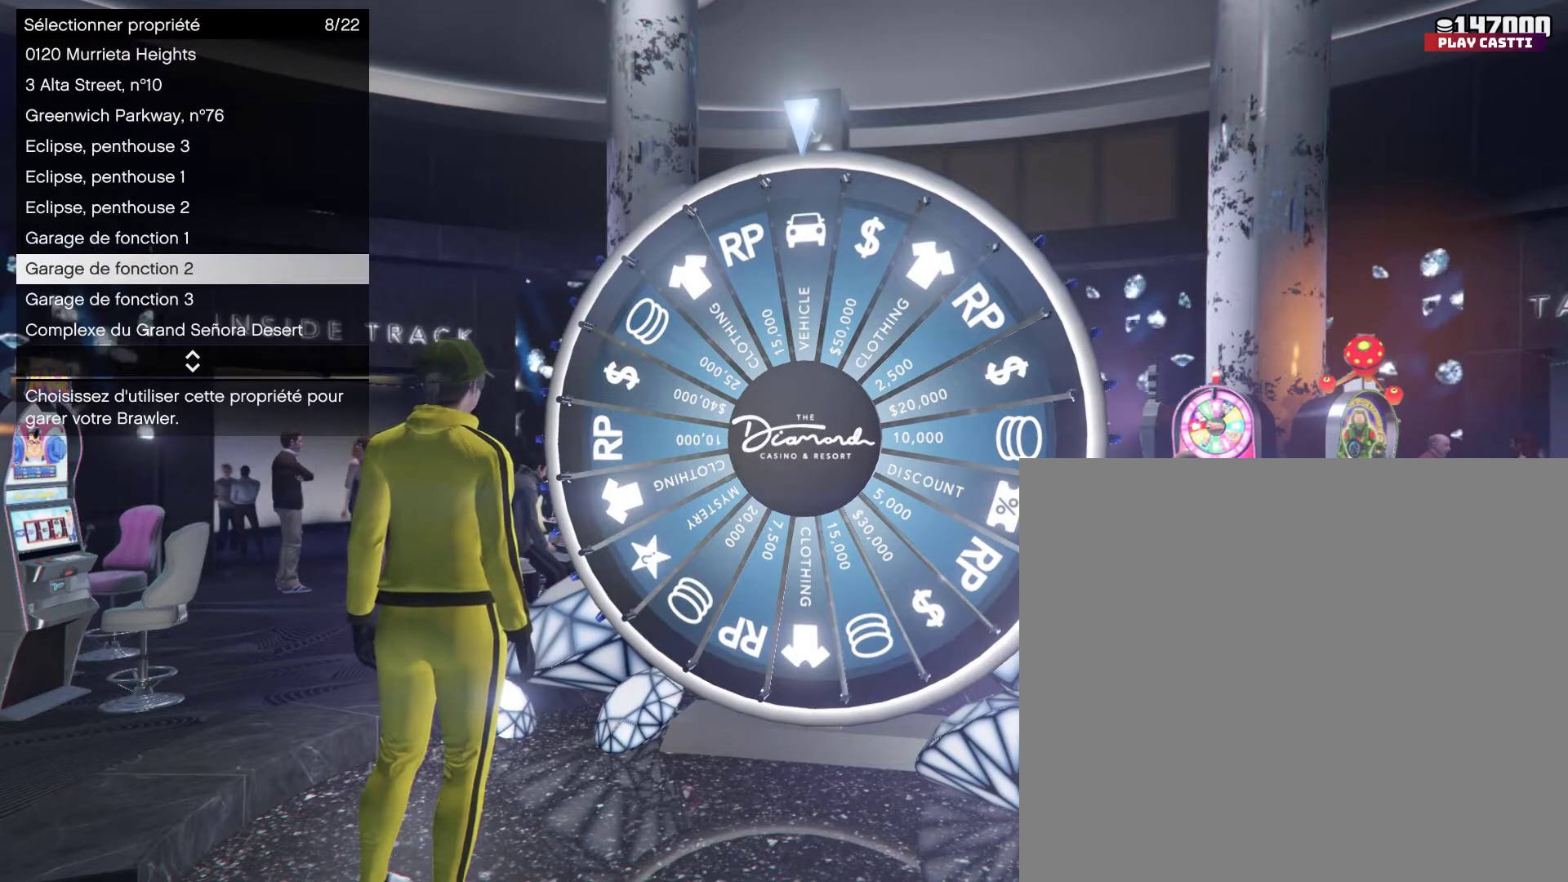
{"buttons": [], "left_stick": "center", "right_stick": "center", "events": [[333, "DPAD_UP", "down"], [367, "DPAD_UP", "up"]]}
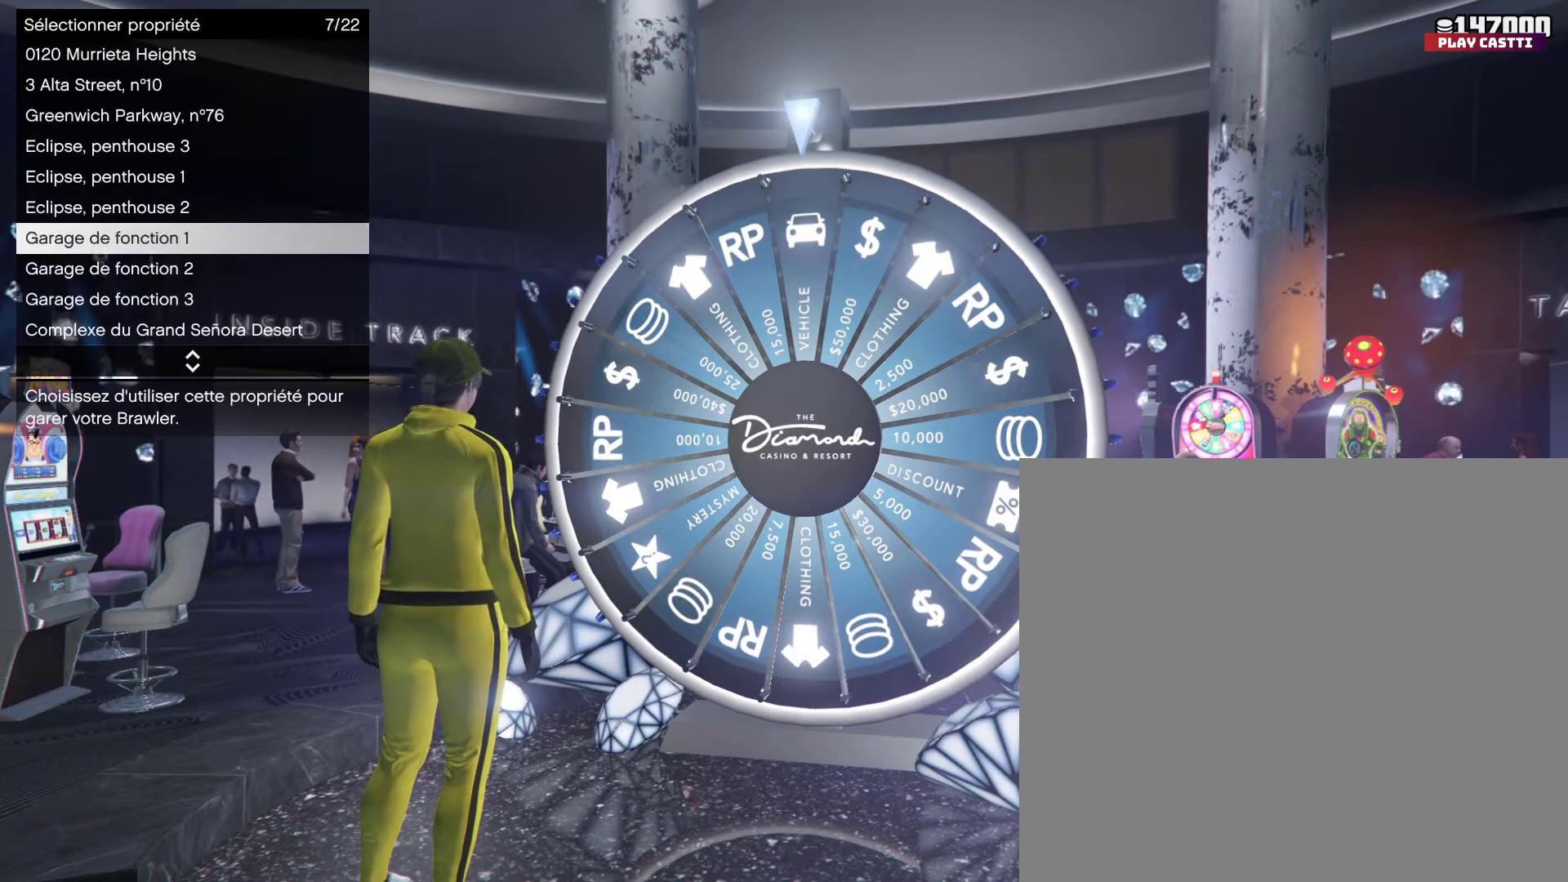
{"buttons": [], "left_stick": "center", "right_stick": "center", "events": [[33, "CROSS", "down"], [167, "CROSS", "up"]]}
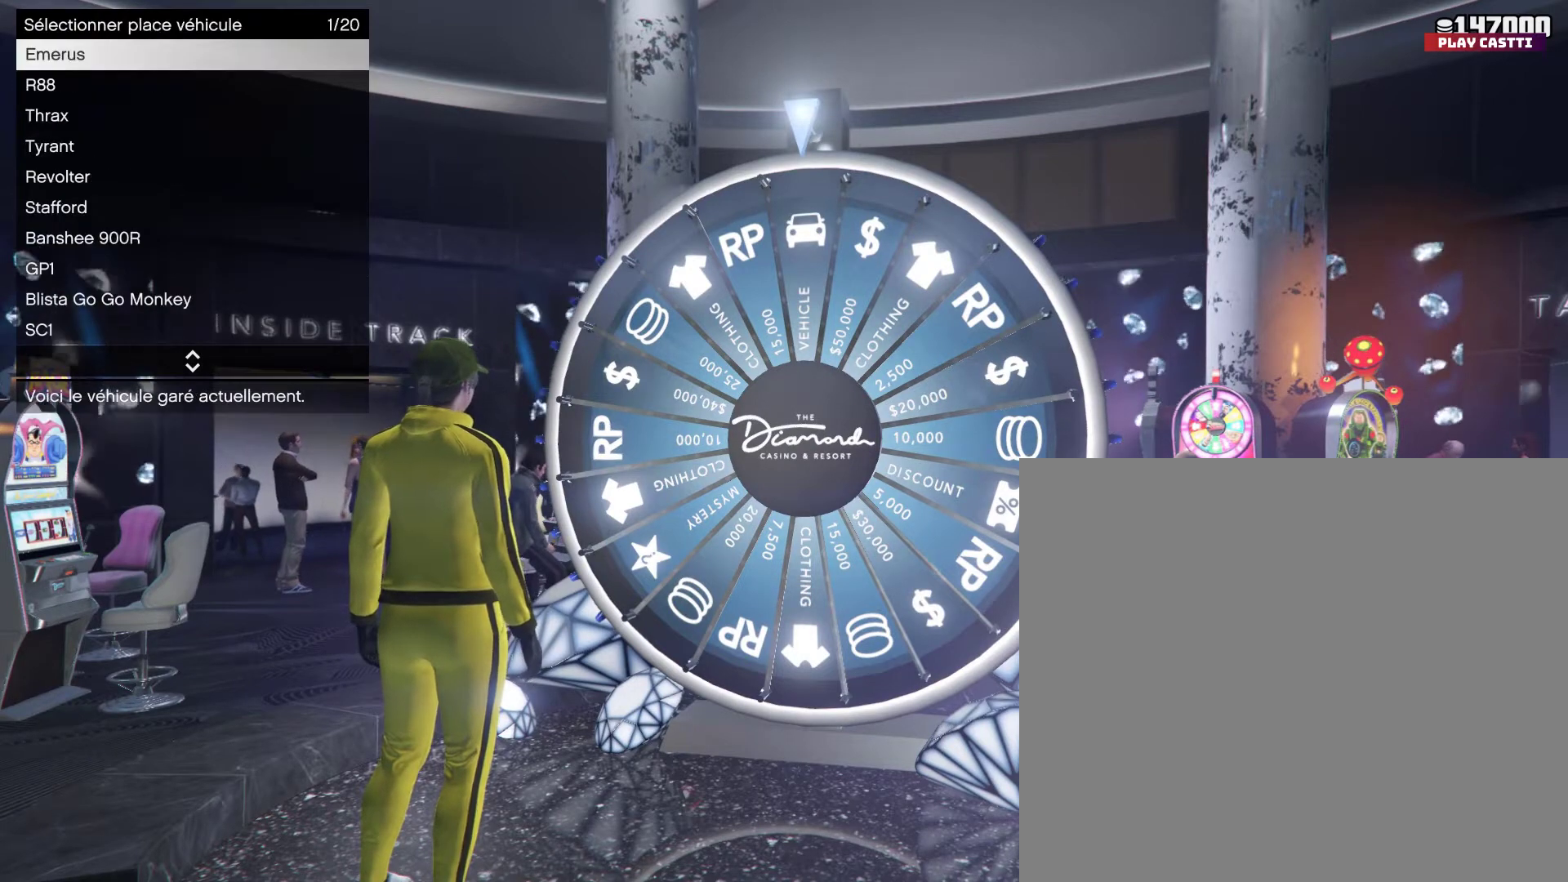
{"buttons": ["CIRCLE"], "left_stick": "center", "right_stick": "center", "events": [[467, "CIRCLE", "down"]]}
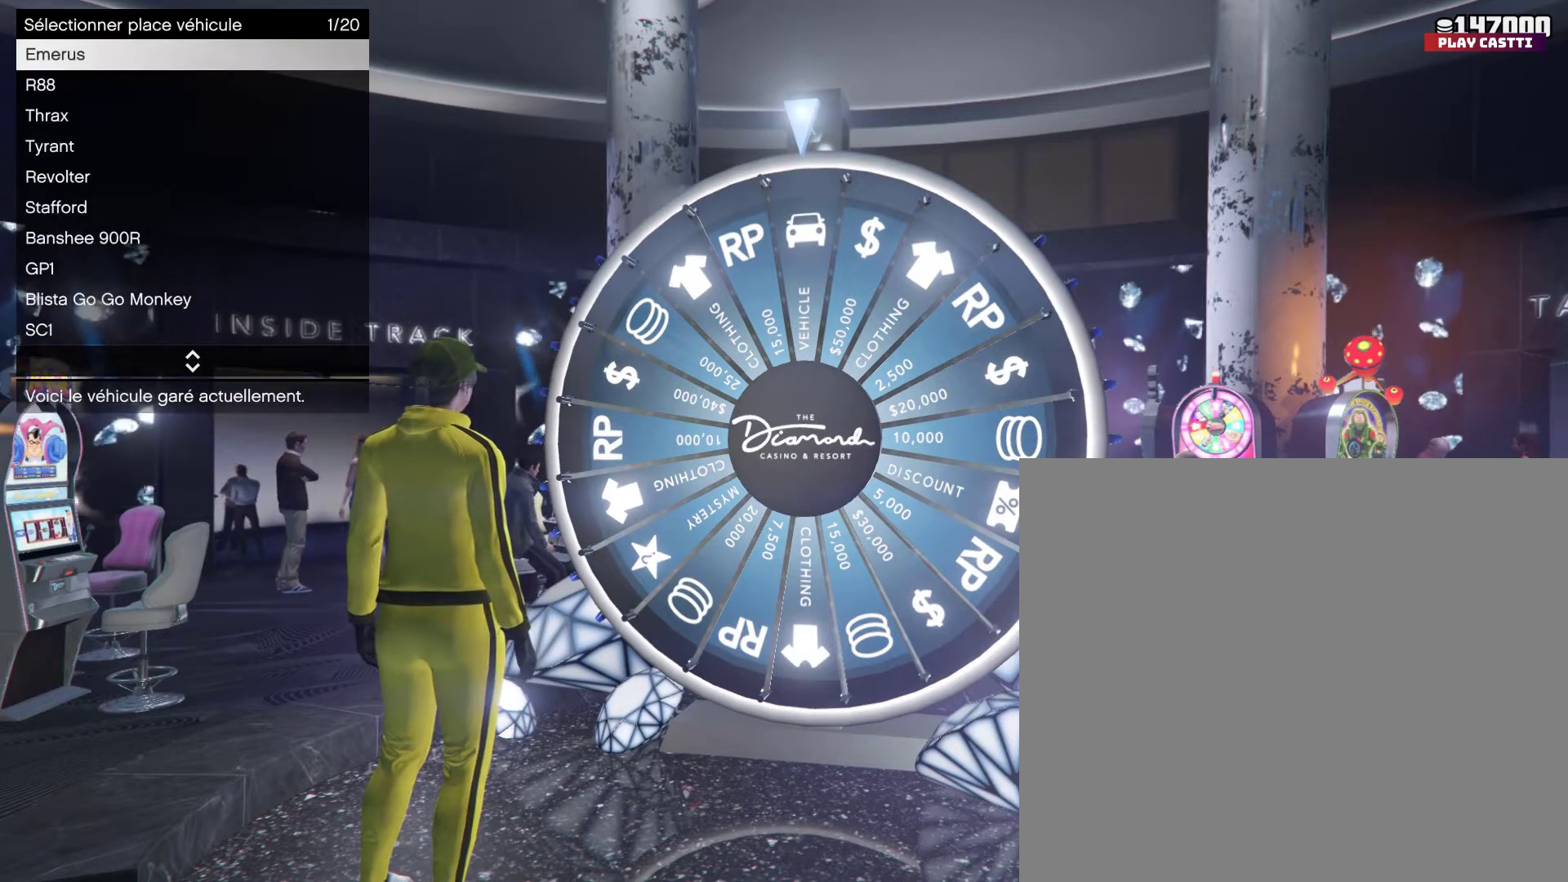
{"buttons": [], "left_stick": "center", "right_stick": "center", "events": [[100, "CIRCLE", "up"]]}
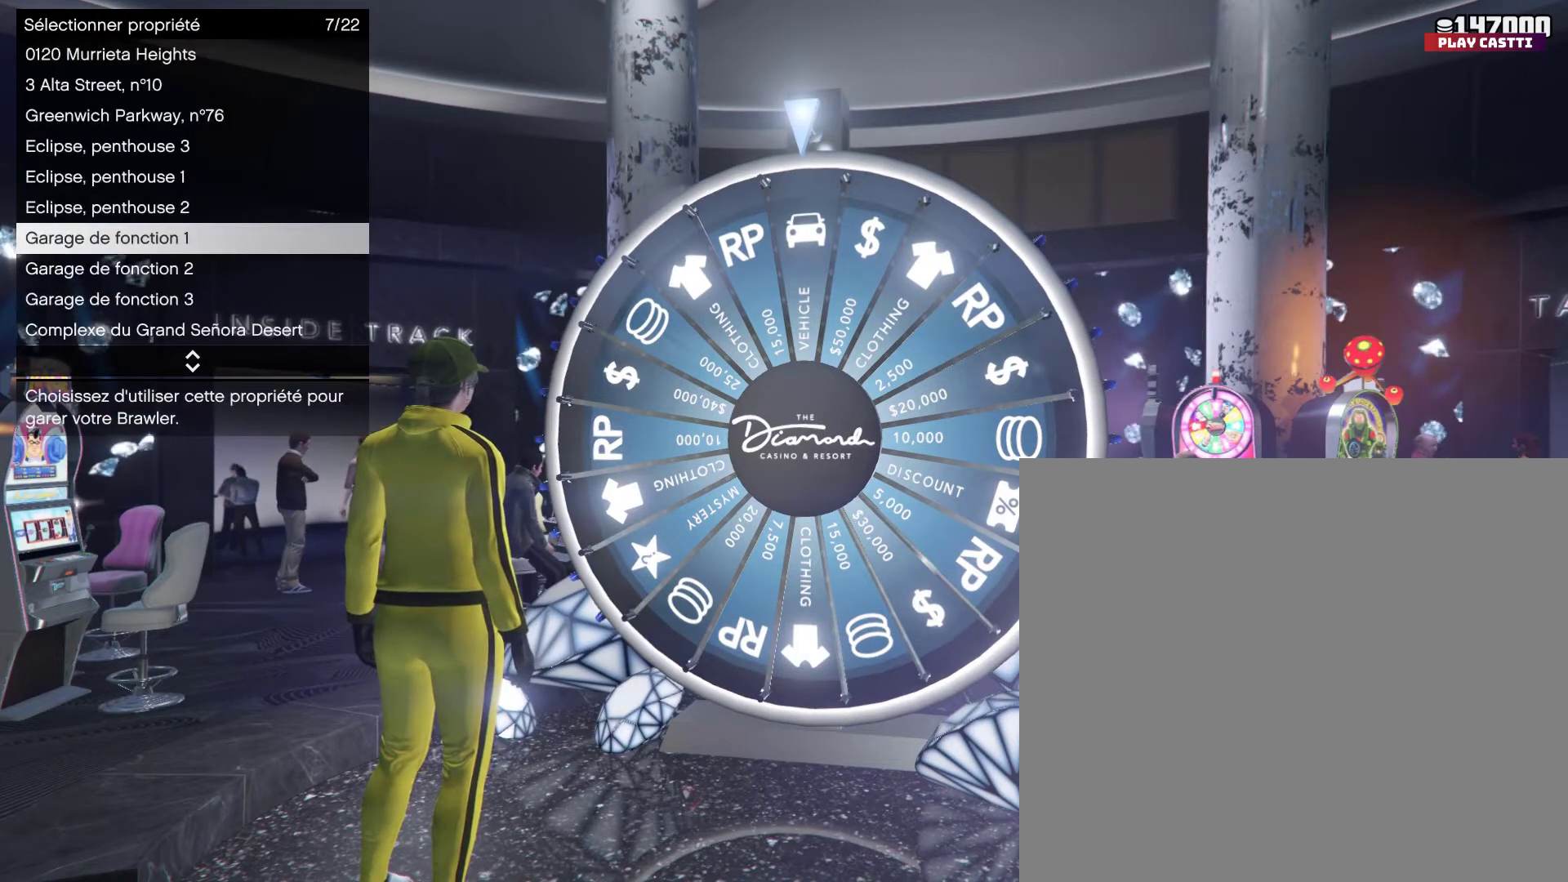
{"buttons": [], "left_stick": "center", "right_stick": "center", "events": [[200, "DPAD_DOWN", "down"], [300, "DPAD_DOWN", "up"], [400, "DPAD_DOWN", "down"], [500, "DPAD_DOWN", "up"]]}
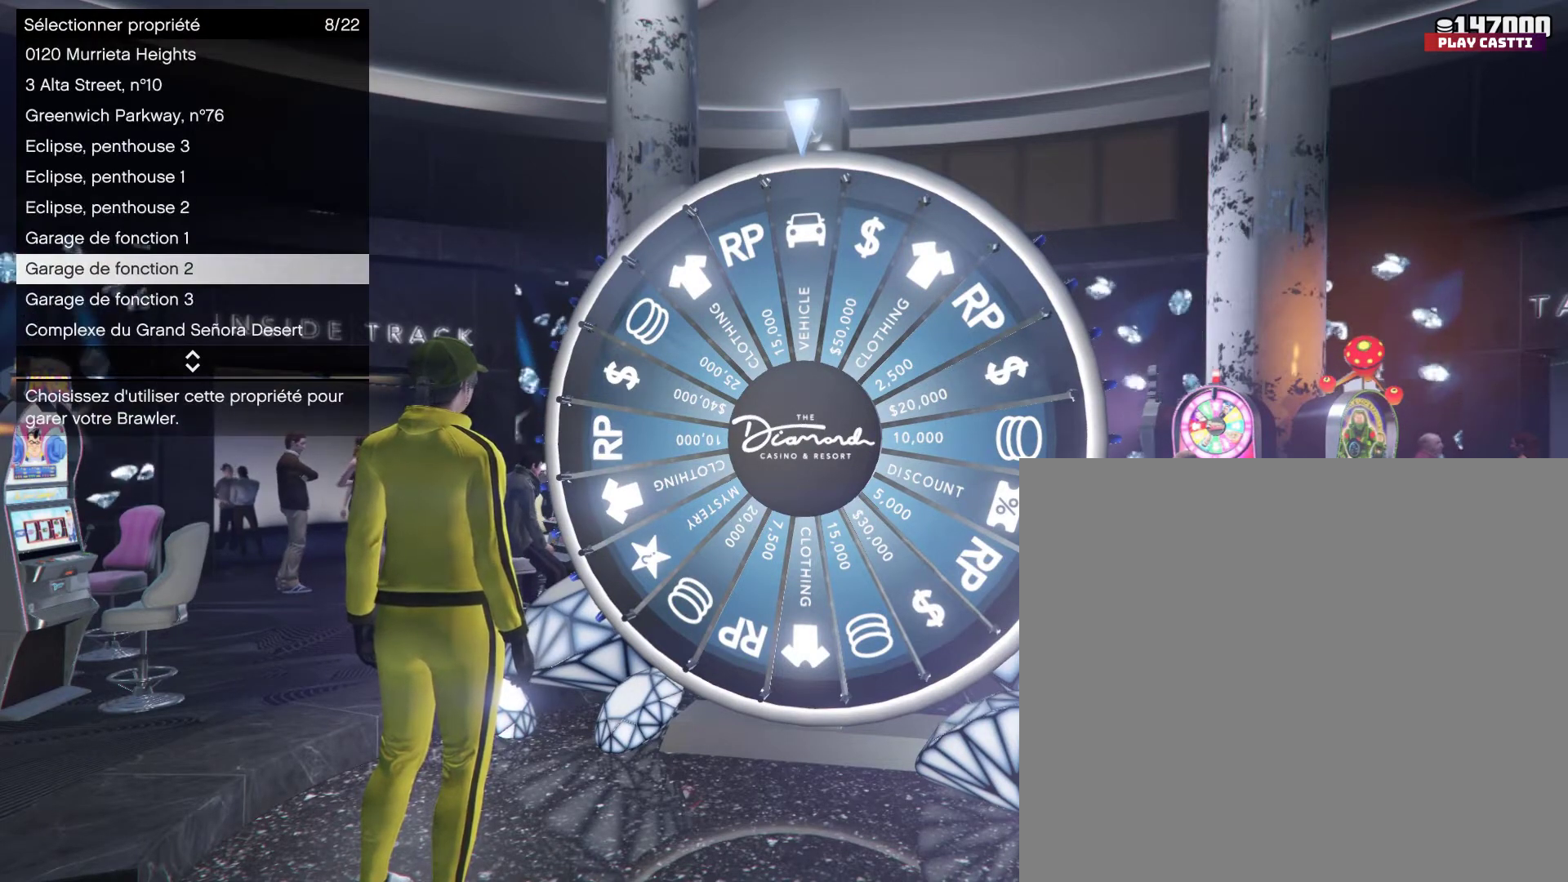
{"buttons": [], "left_stick": "center", "right_stick": "center", "events": [[333, "CROSS", "down"], [433, "CROSS", "up"]]}
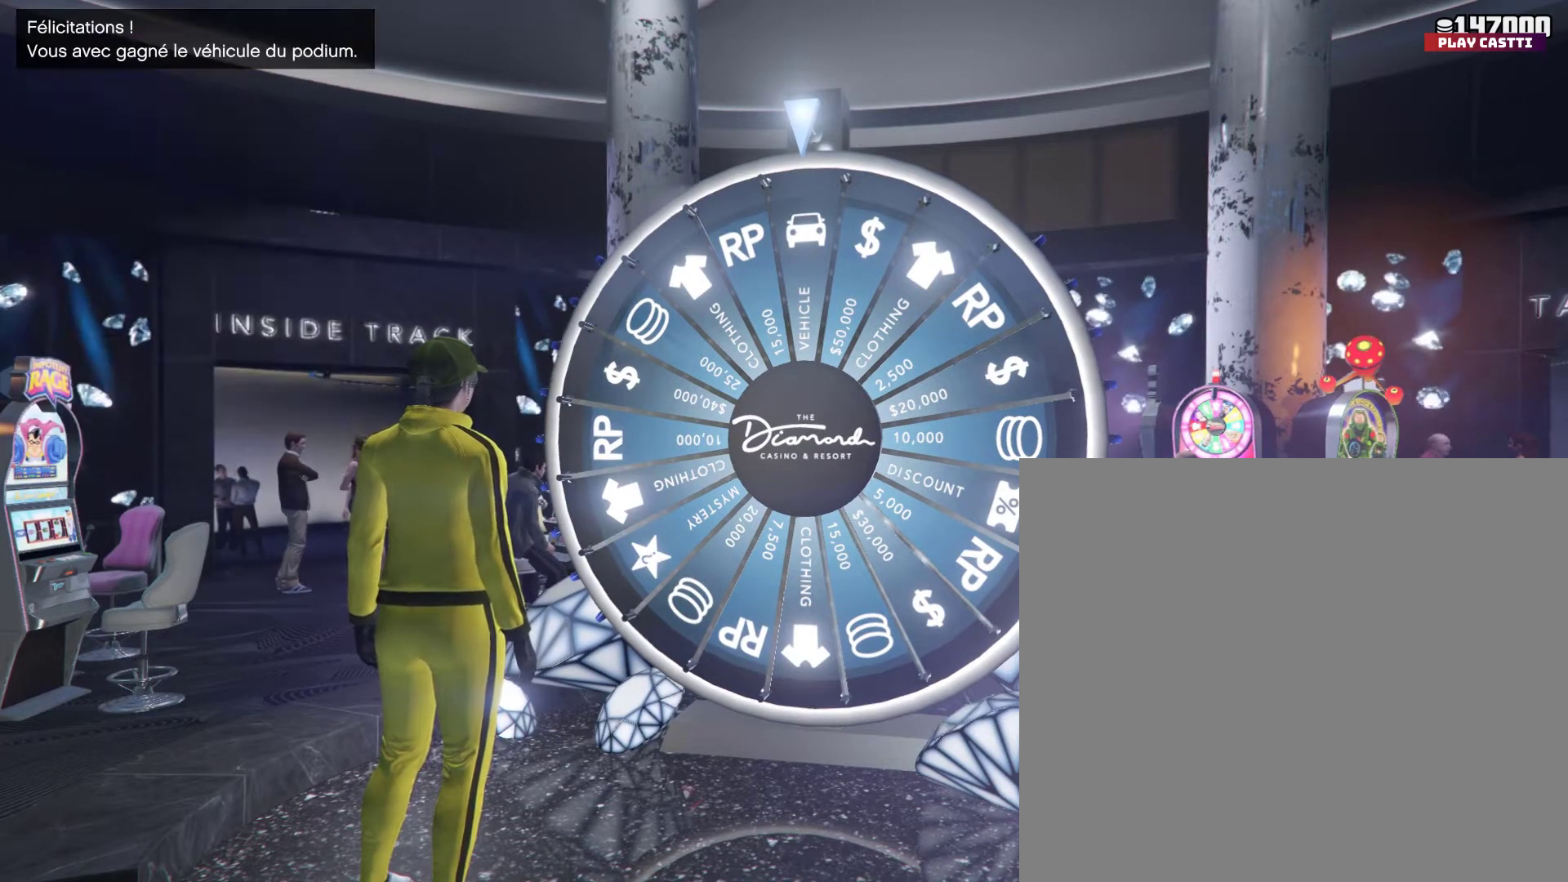
{"buttons": [], "left_stick": "center", "right_stick": "center", "events": []}
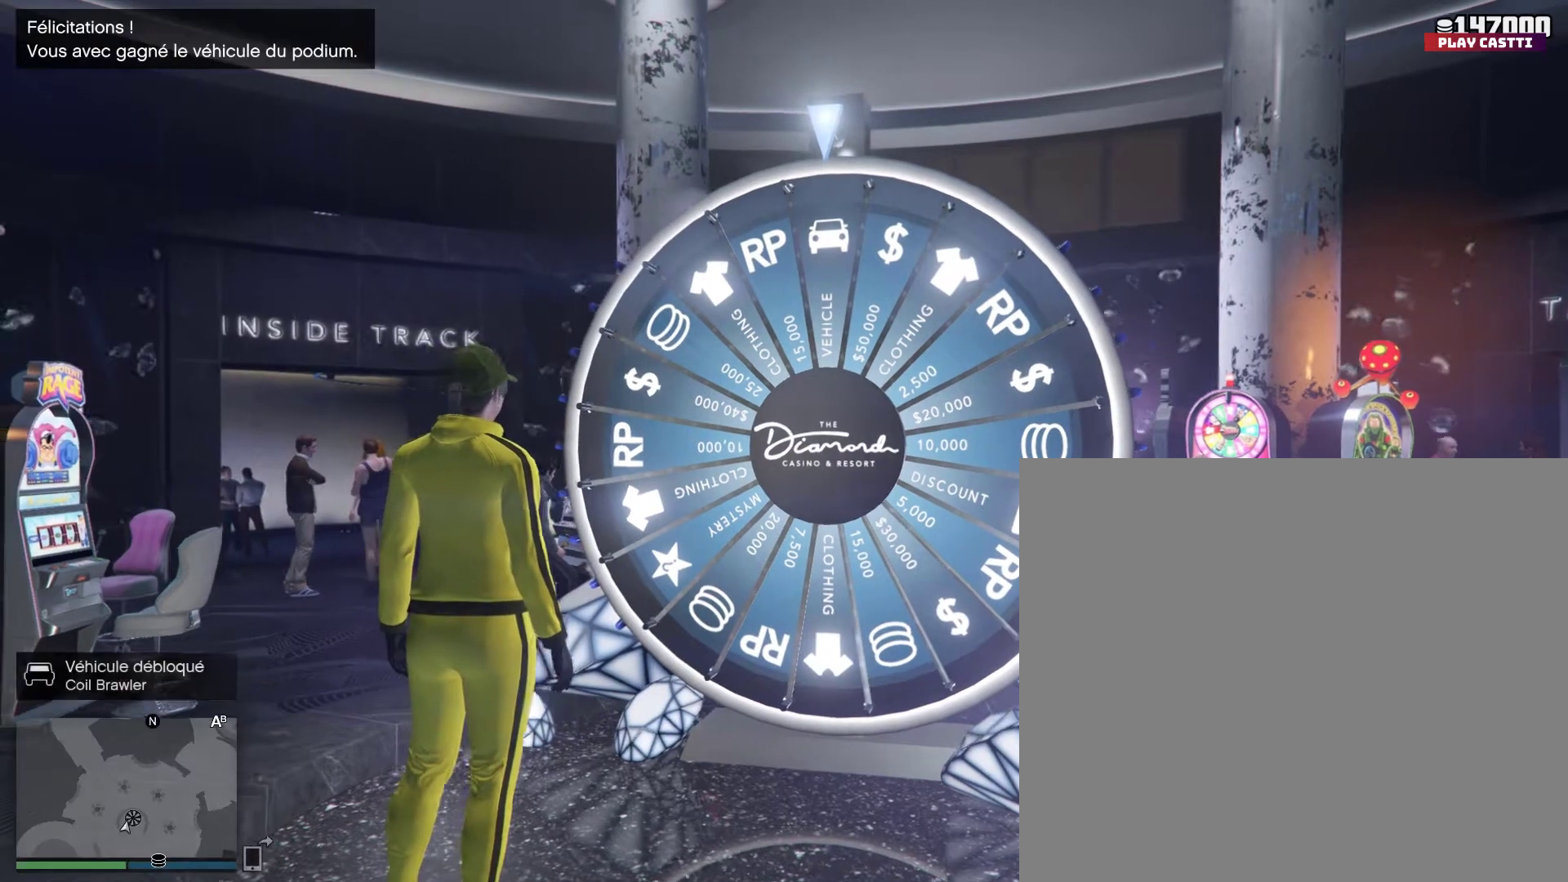
{"buttons": [], "left_stick": "center", "right_stick": "center", "events": []}
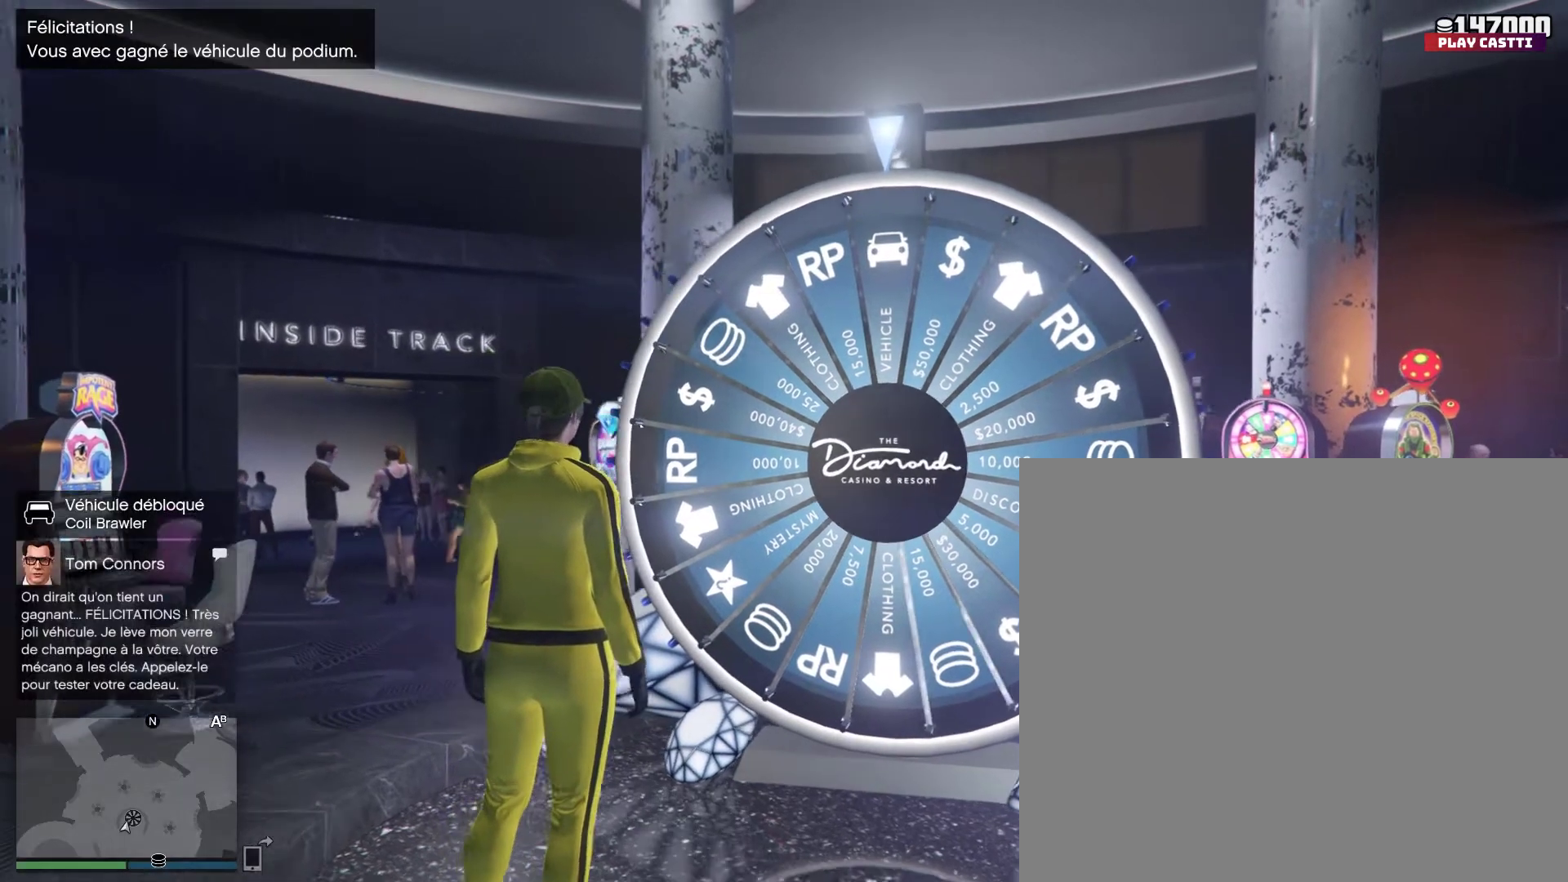
{"buttons": [], "left_stick": "center", "right_stick": "center", "events": []}
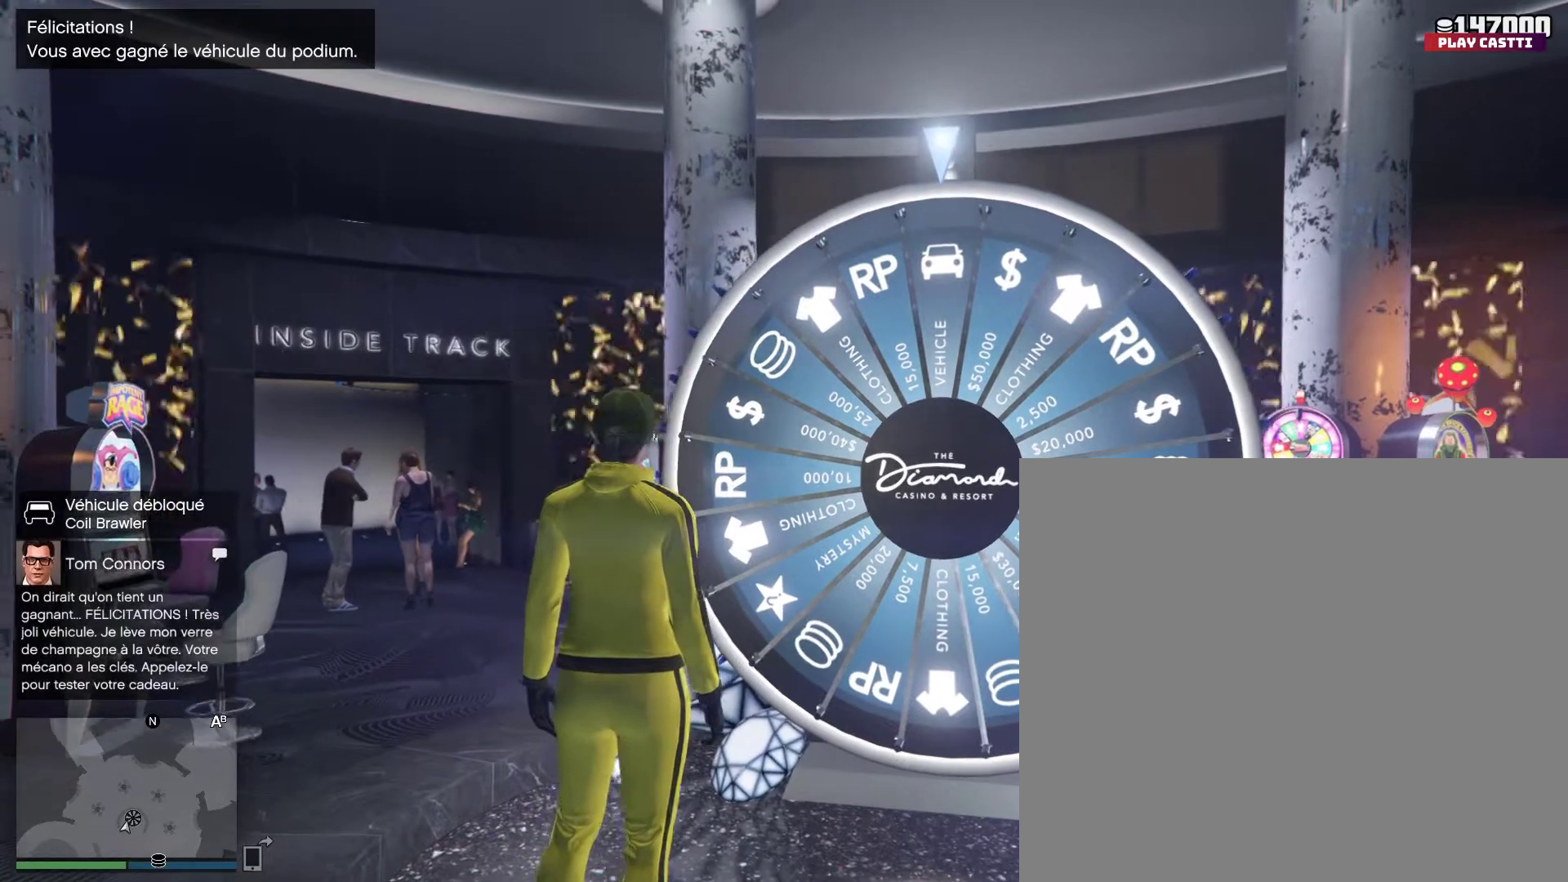
{"buttons": [], "left_stick": "center", "right_stick": "right", "events": [[267, "right_stick", "right"]]}
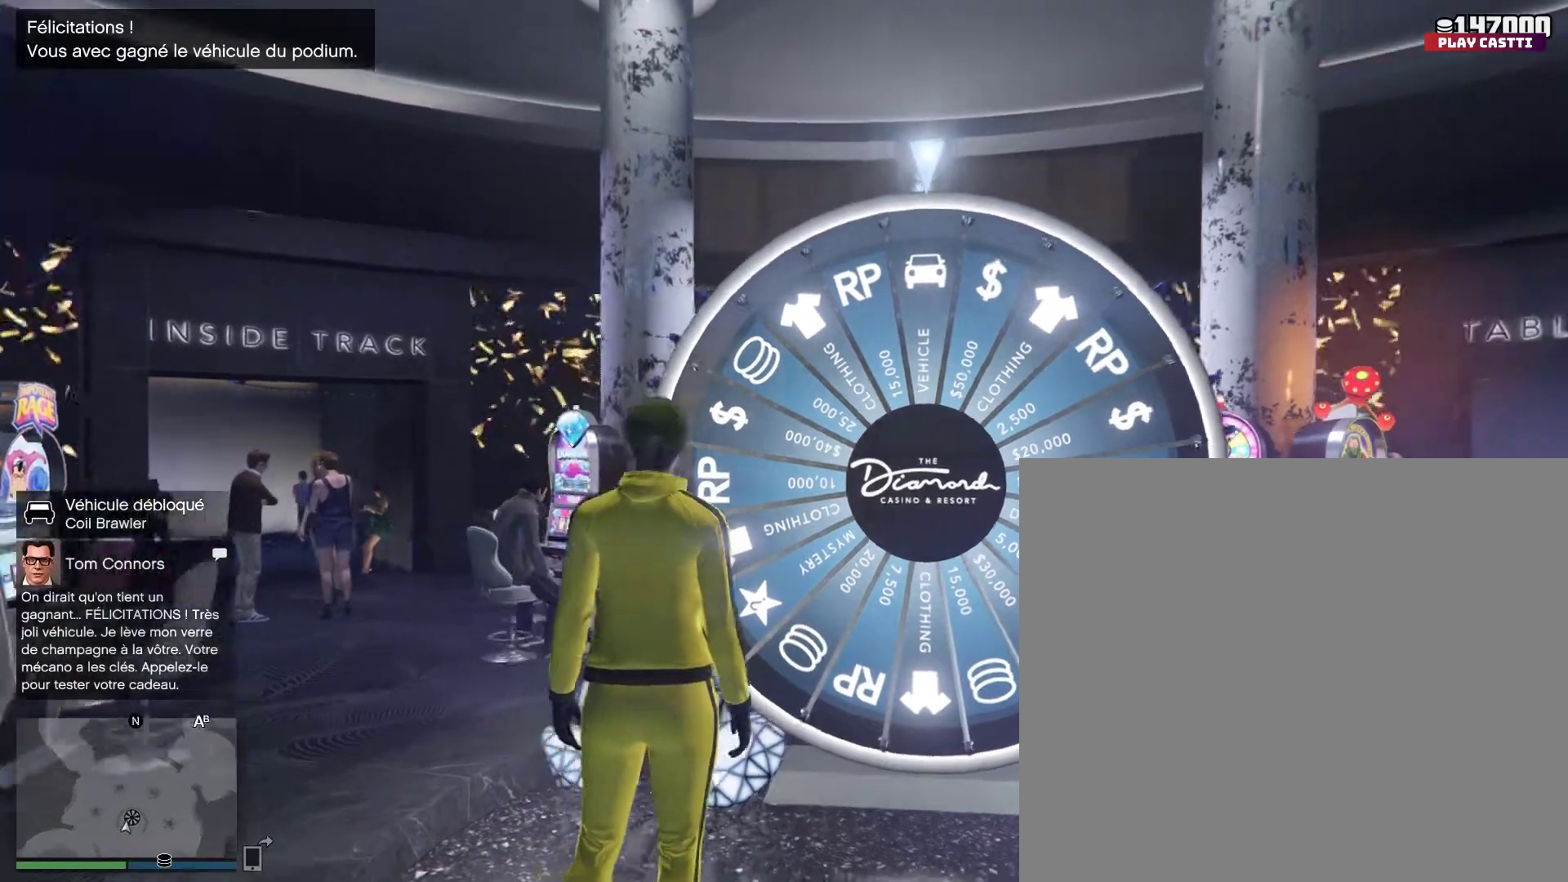
{"buttons": [], "left_stick": "center", "right_stick": "center", "events": [[100, "right_stick", "center"]]}
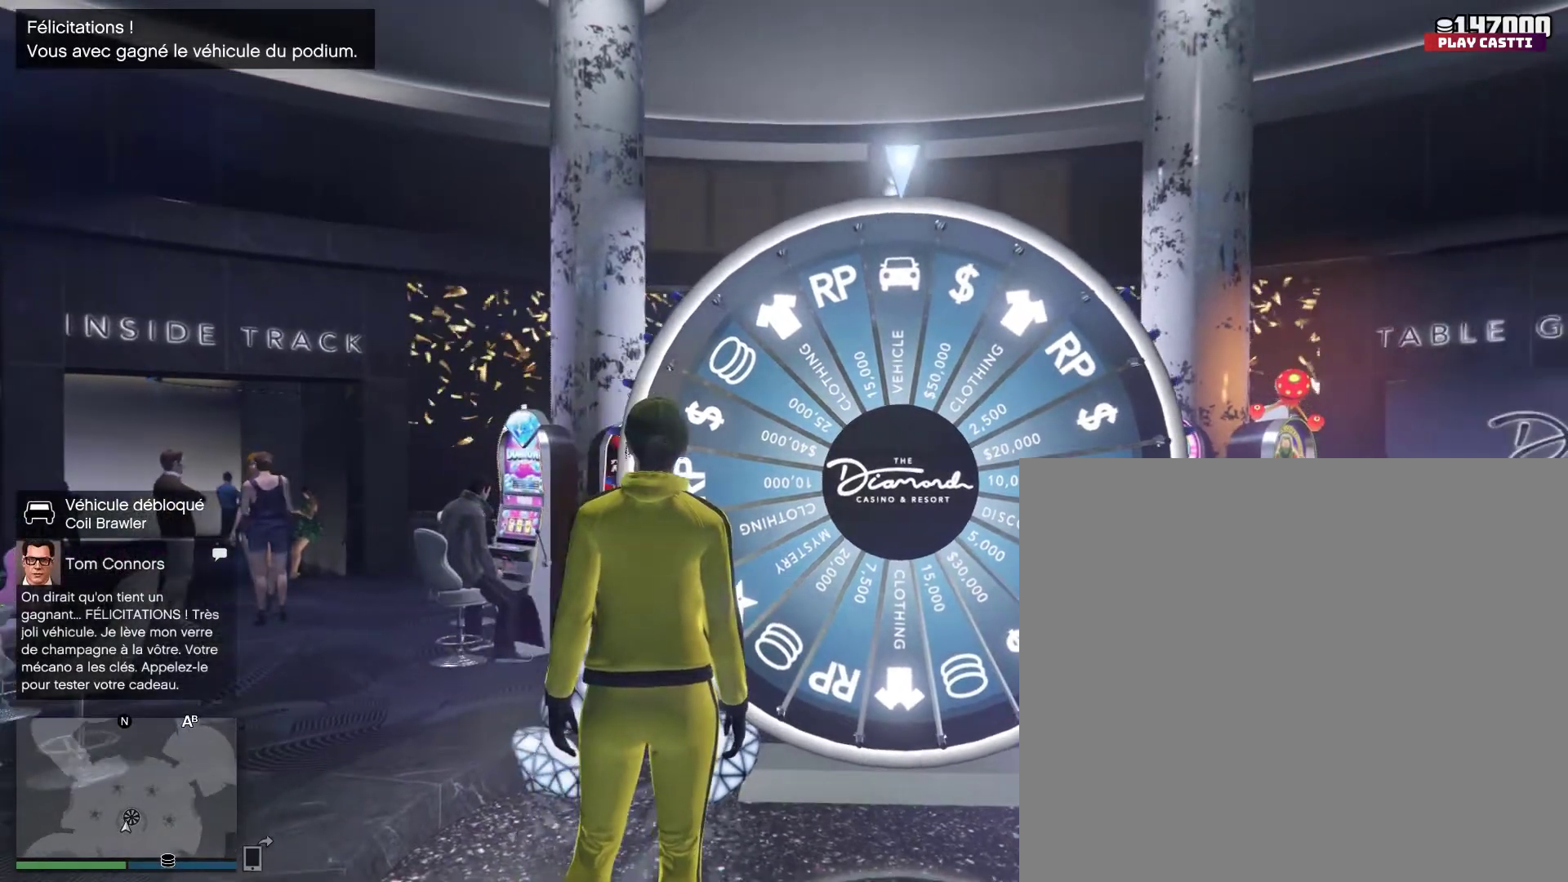
{"buttons": [], "left_stick": "center", "right_stick": "left", "events": [[333, "right_stick", "left"]]}
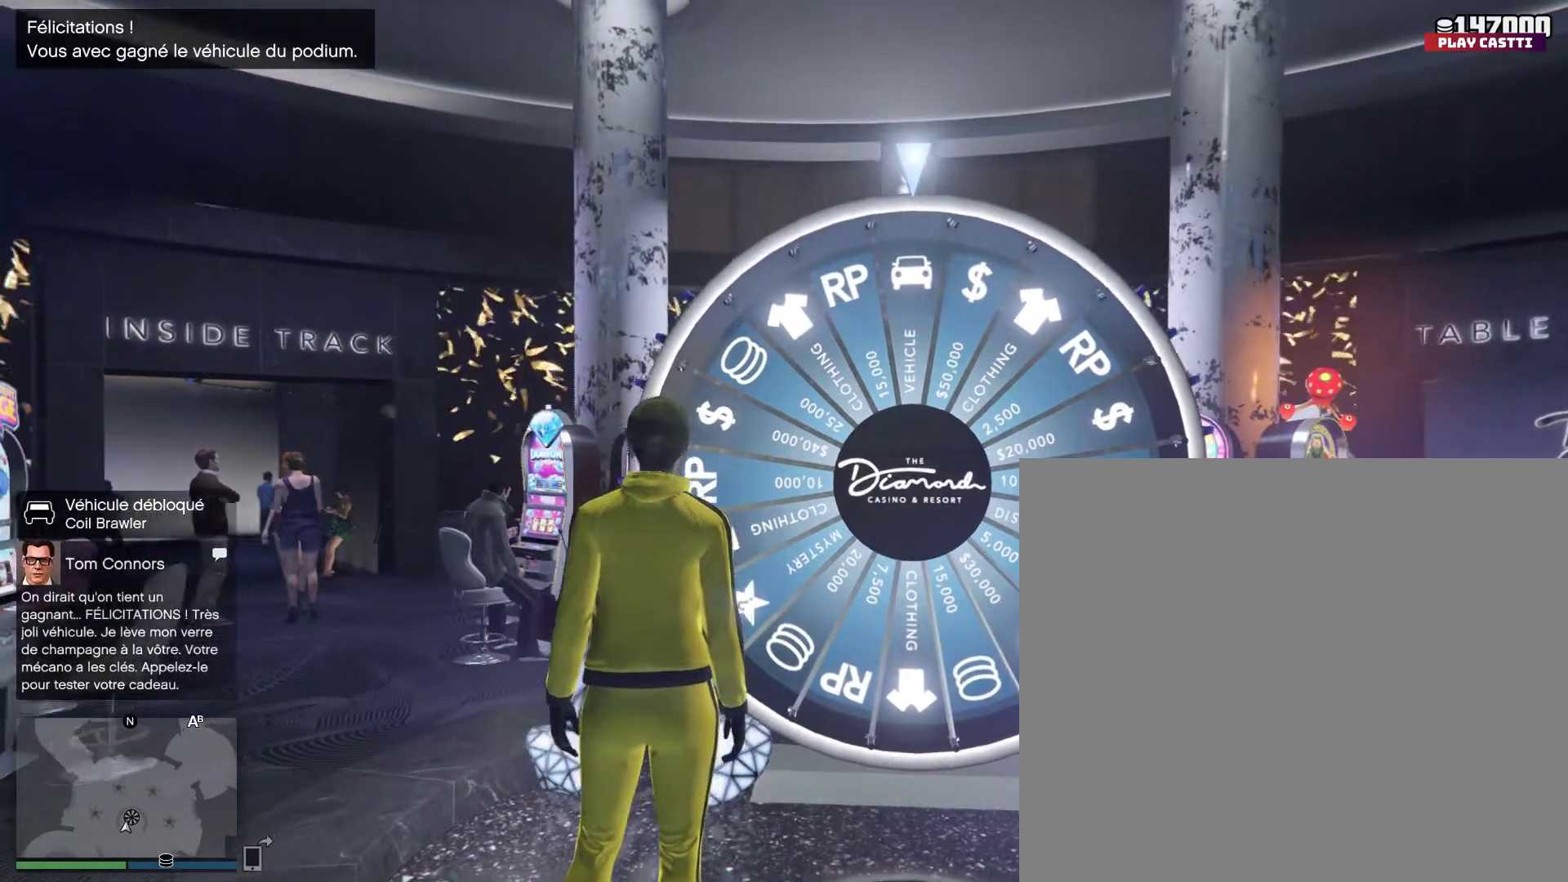
{"buttons": [], "left_stick": "center", "right_stick": "left", "events": []}
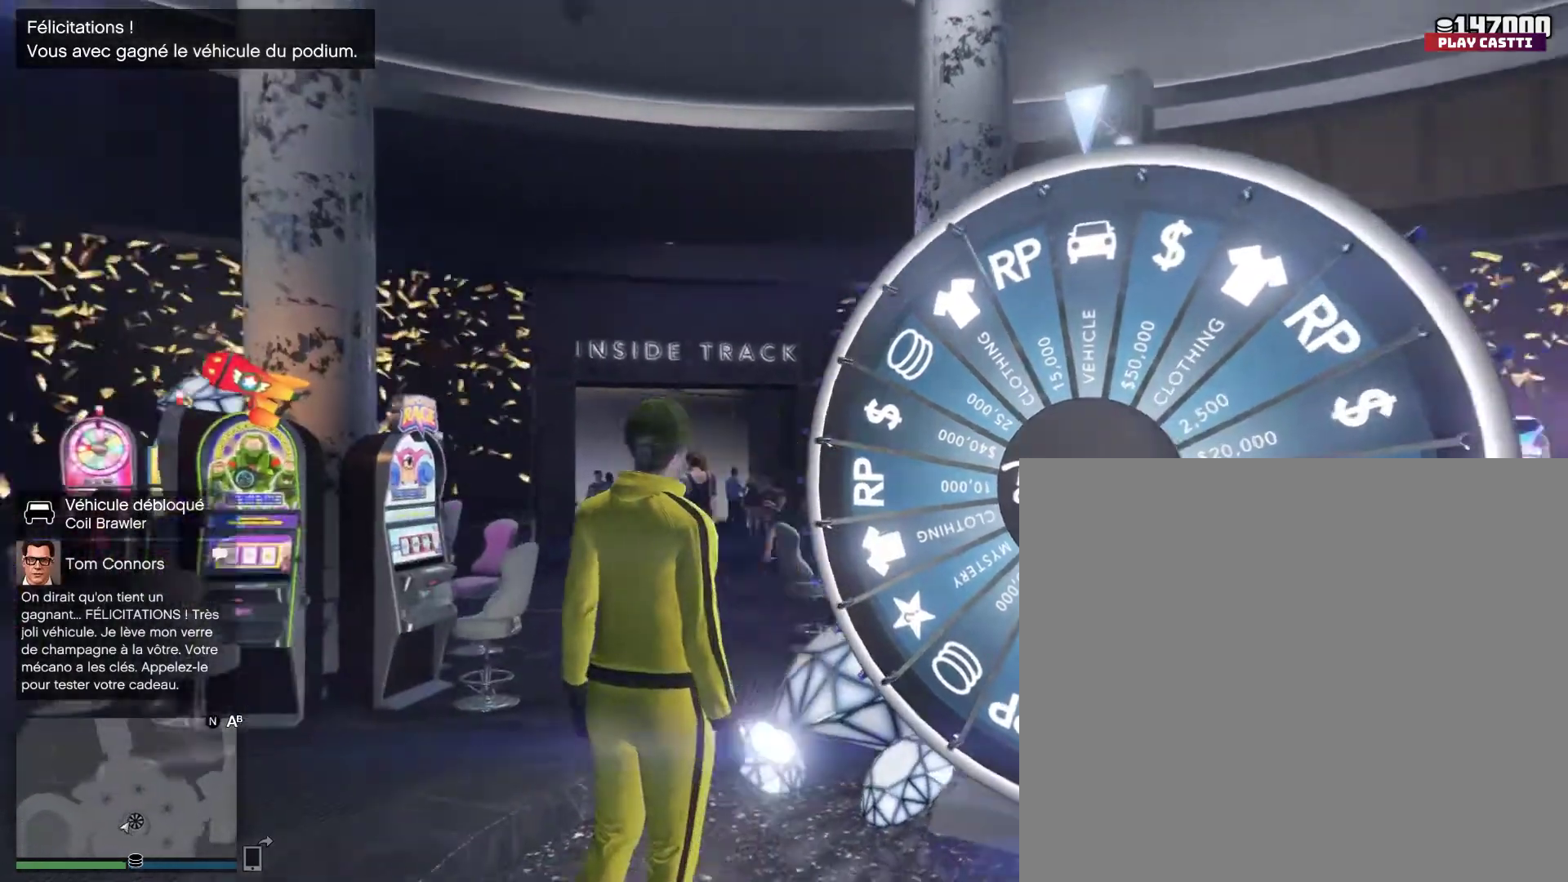
{"buttons": [], "left_stick": "center", "right_stick": "left", "events": []}
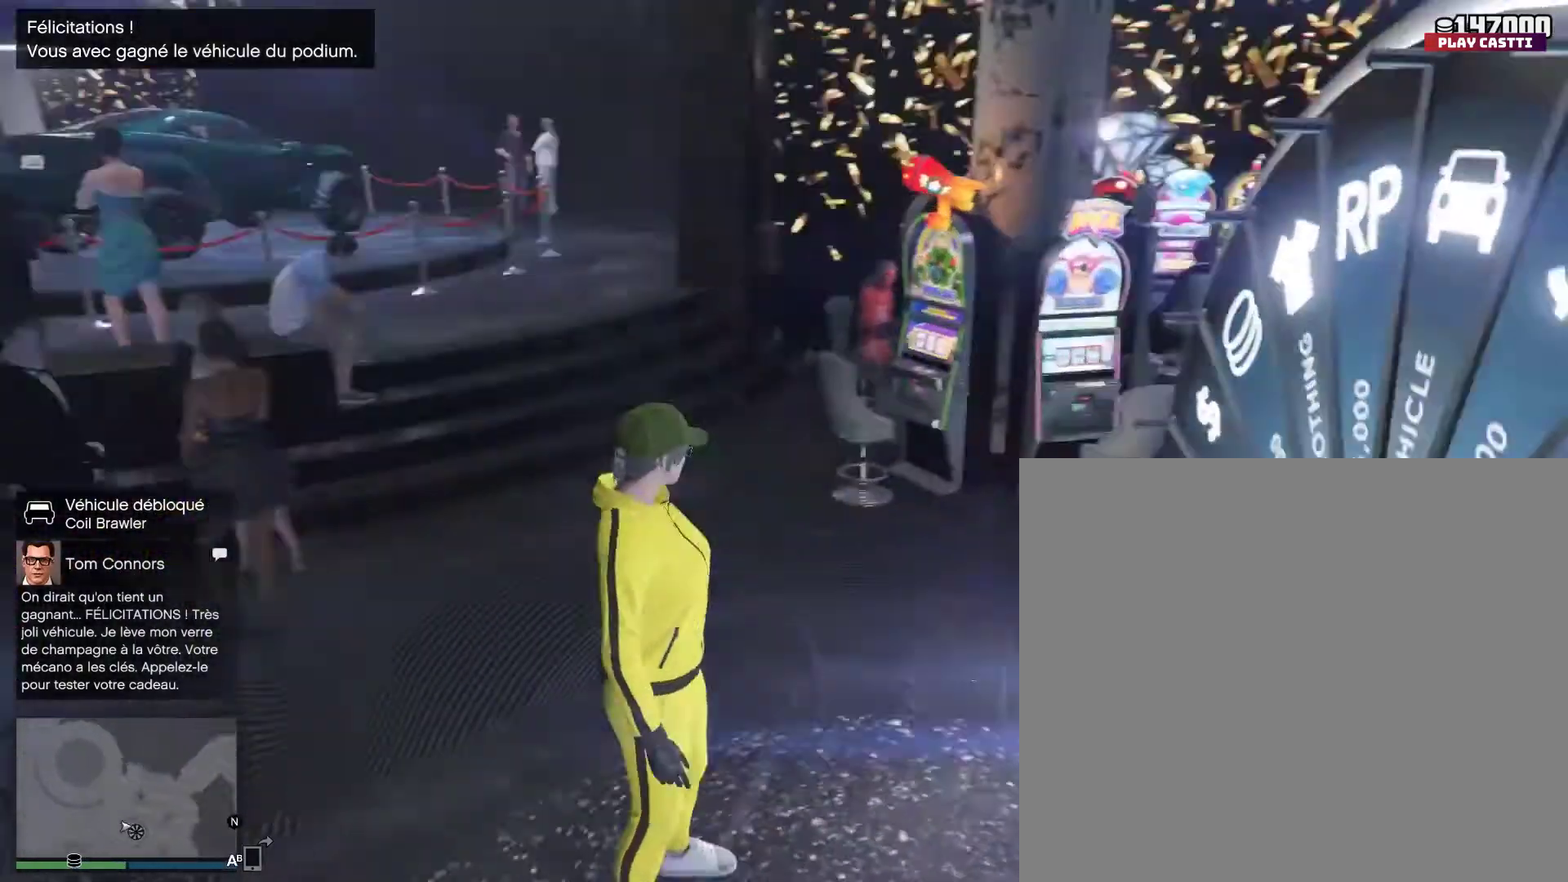
{"buttons": [], "left_stick": "center", "right_stick": "center", "events": [[300, "right_stick", "center"]]}
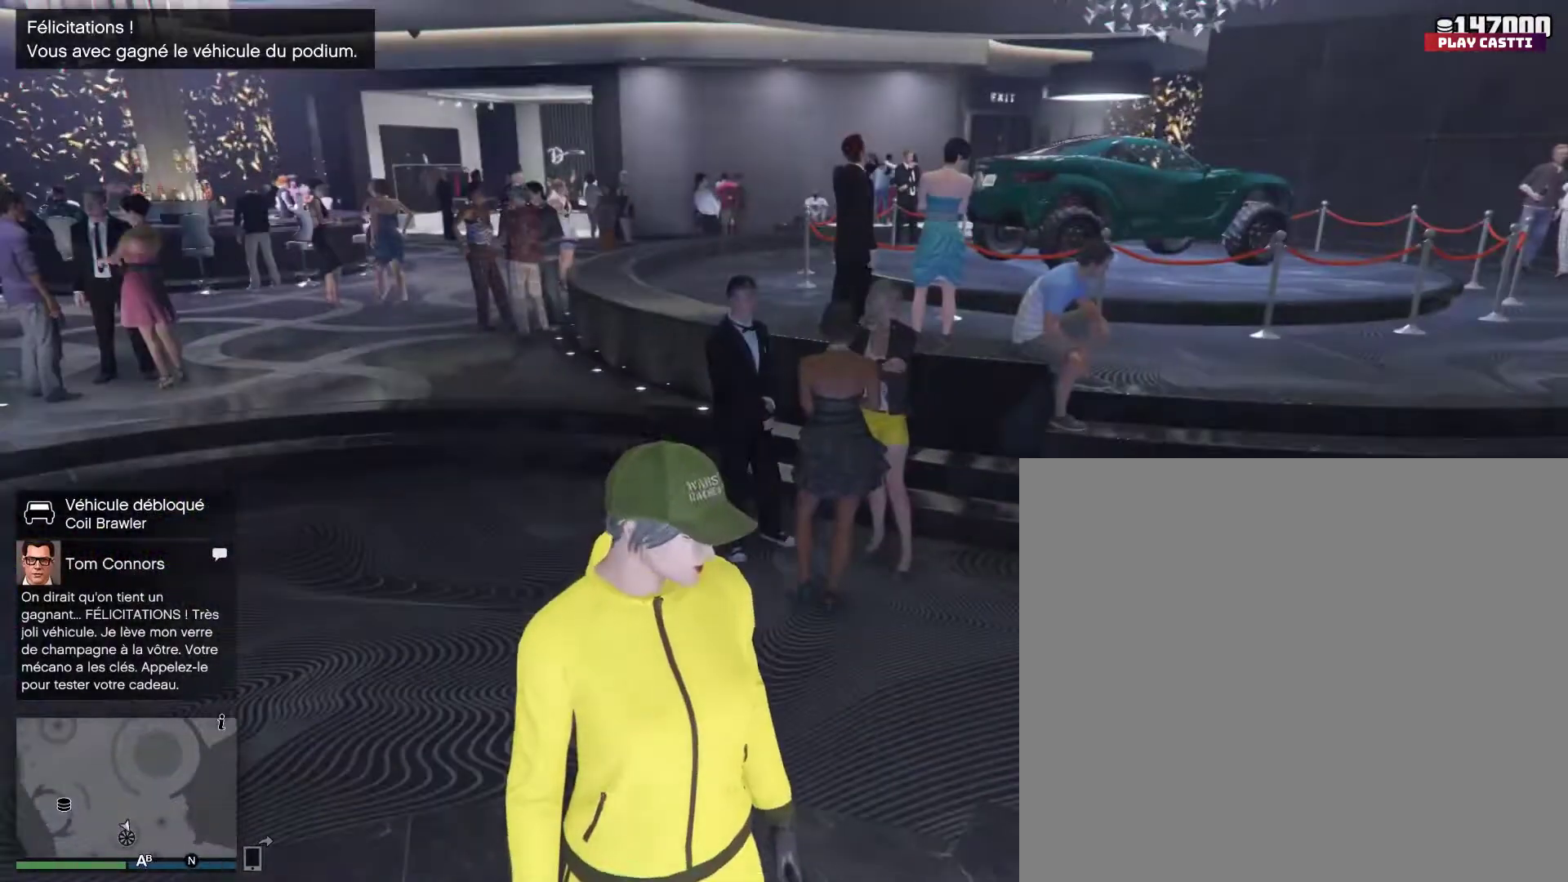
{"buttons": [], "left_stick": "center", "right_stick": "center", "events": [[200, "right_stick", "right"], [400, "right_stick", "center"]]}
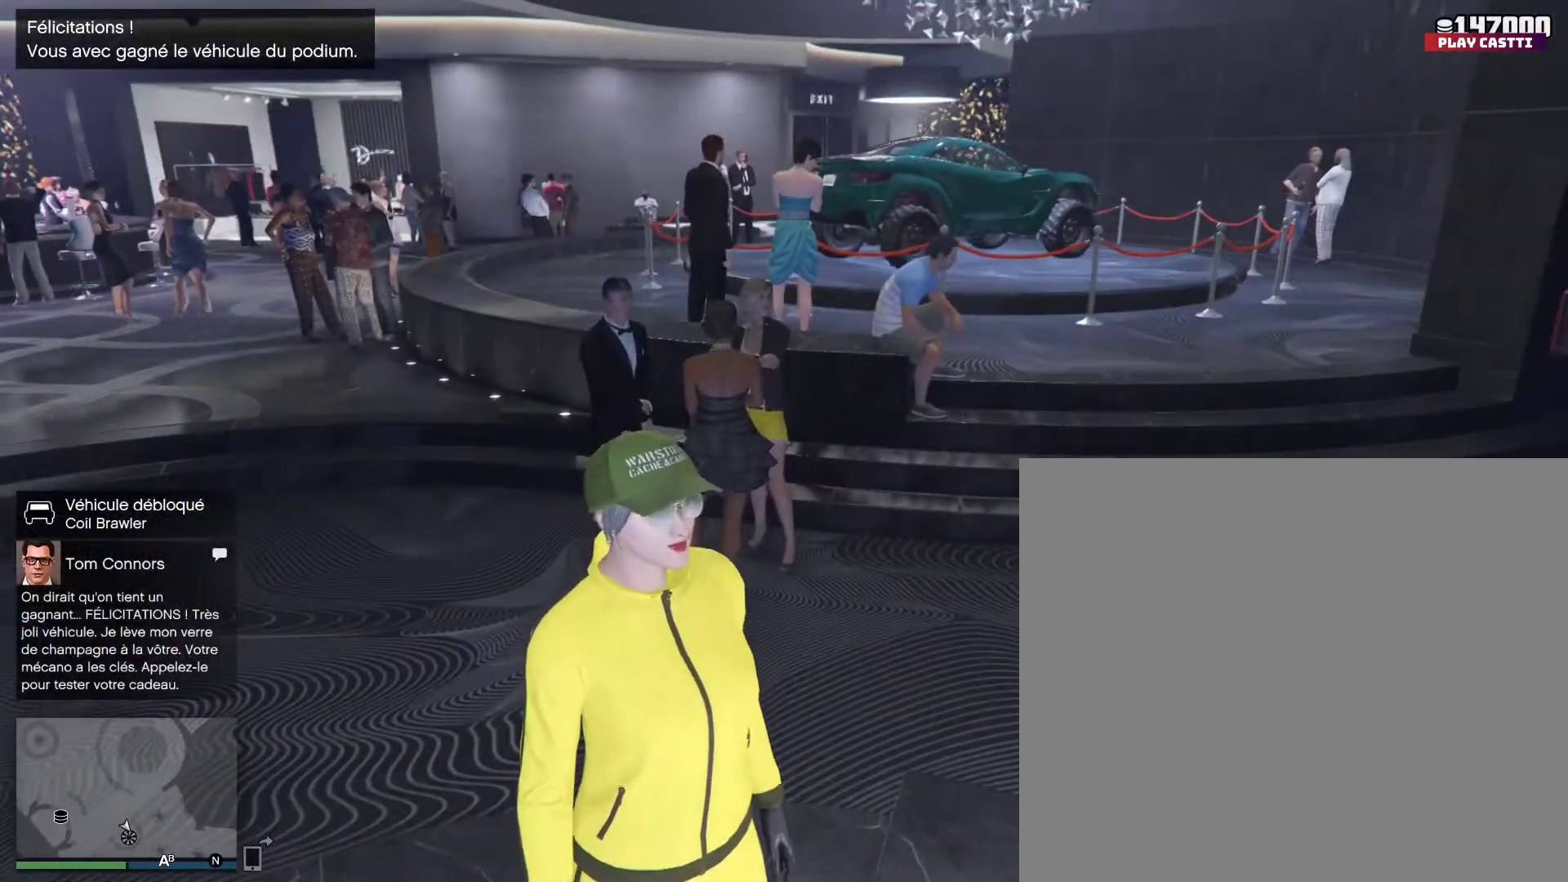
{"buttons": [], "left_stick": "center", "right_stick": "right", "events": [[300, "right_stick", "right"]]}
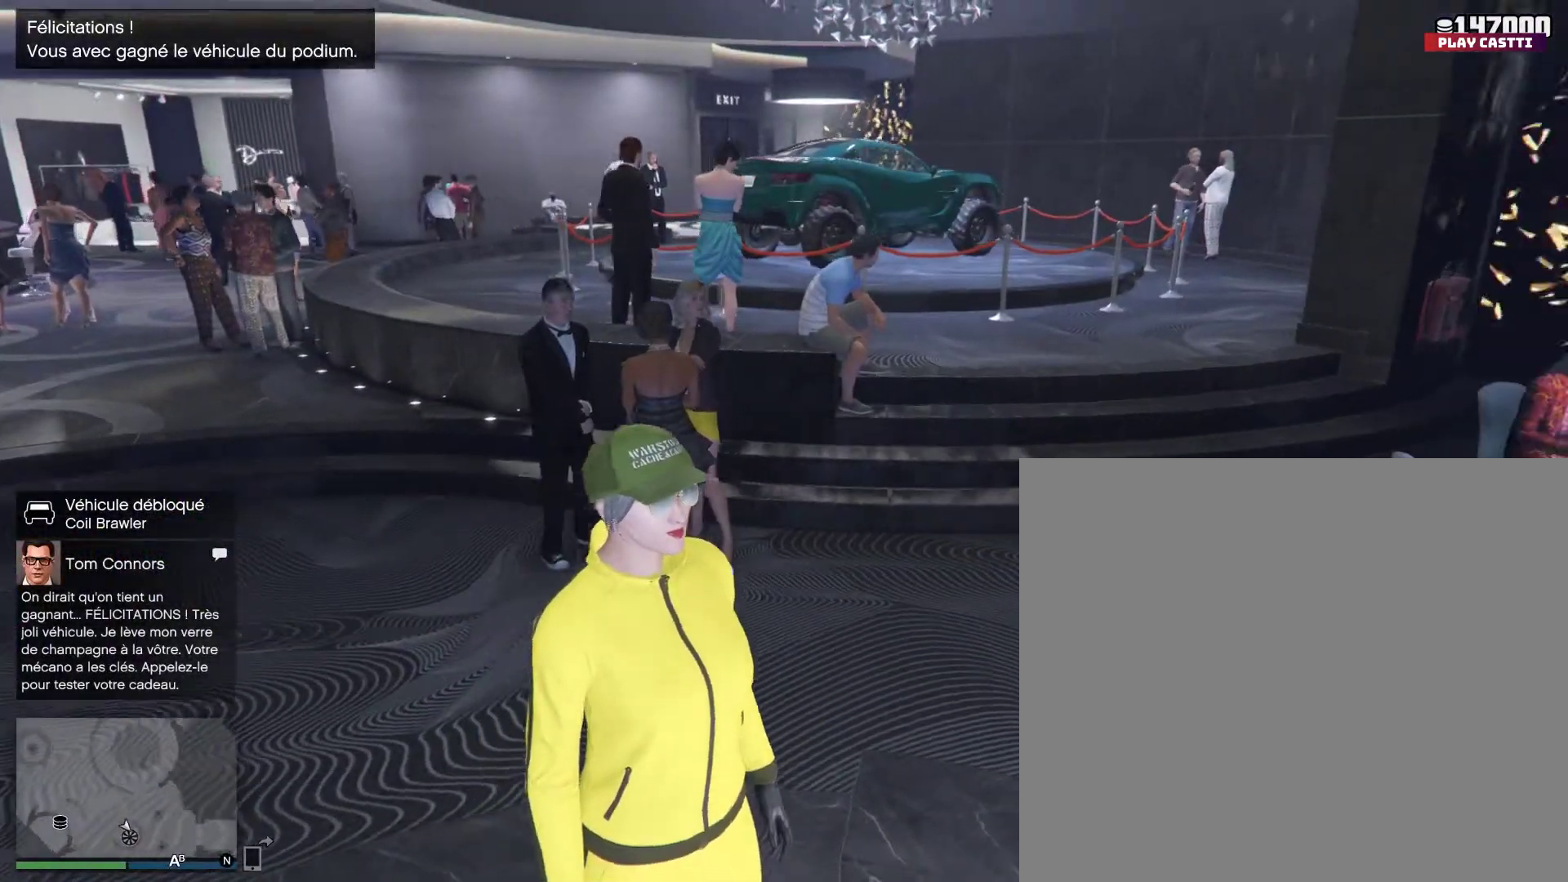
{"buttons": [], "left_stick": "center", "right_stick": "right", "events": []}
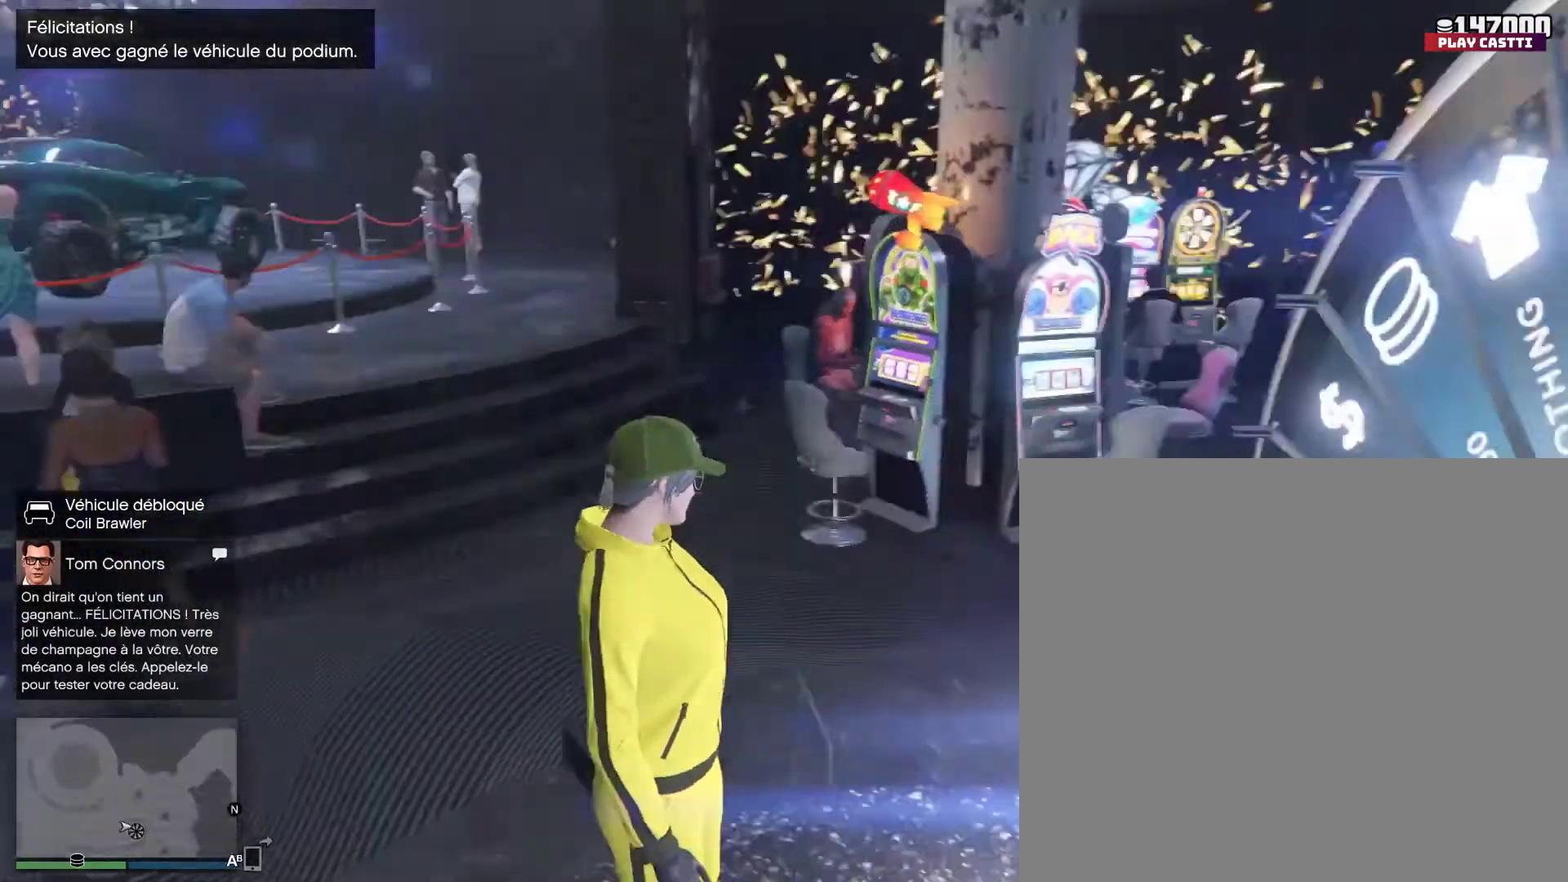
{"buttons": [], "left_stick": "down", "right_stick": "center", "events": [[367, "left_stick", "down"], [467, "right_stick", "center"]]}
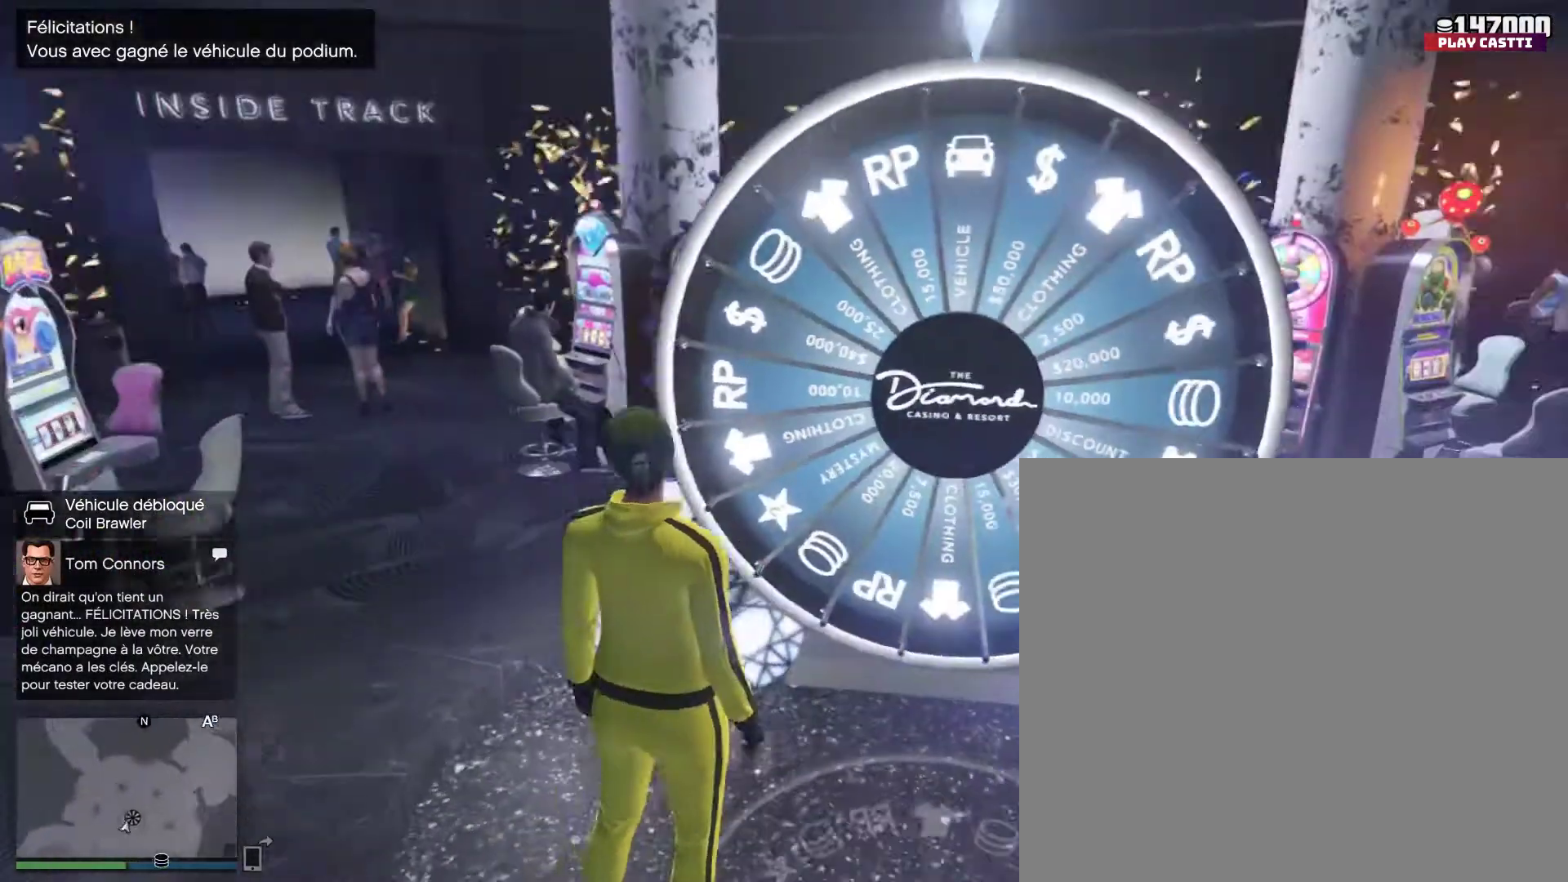
{"buttons": [], "left_stick": "center", "right_stick": "right", "events": [[200, "left_stick", "center"], [233, "right_stick", "right"]]}
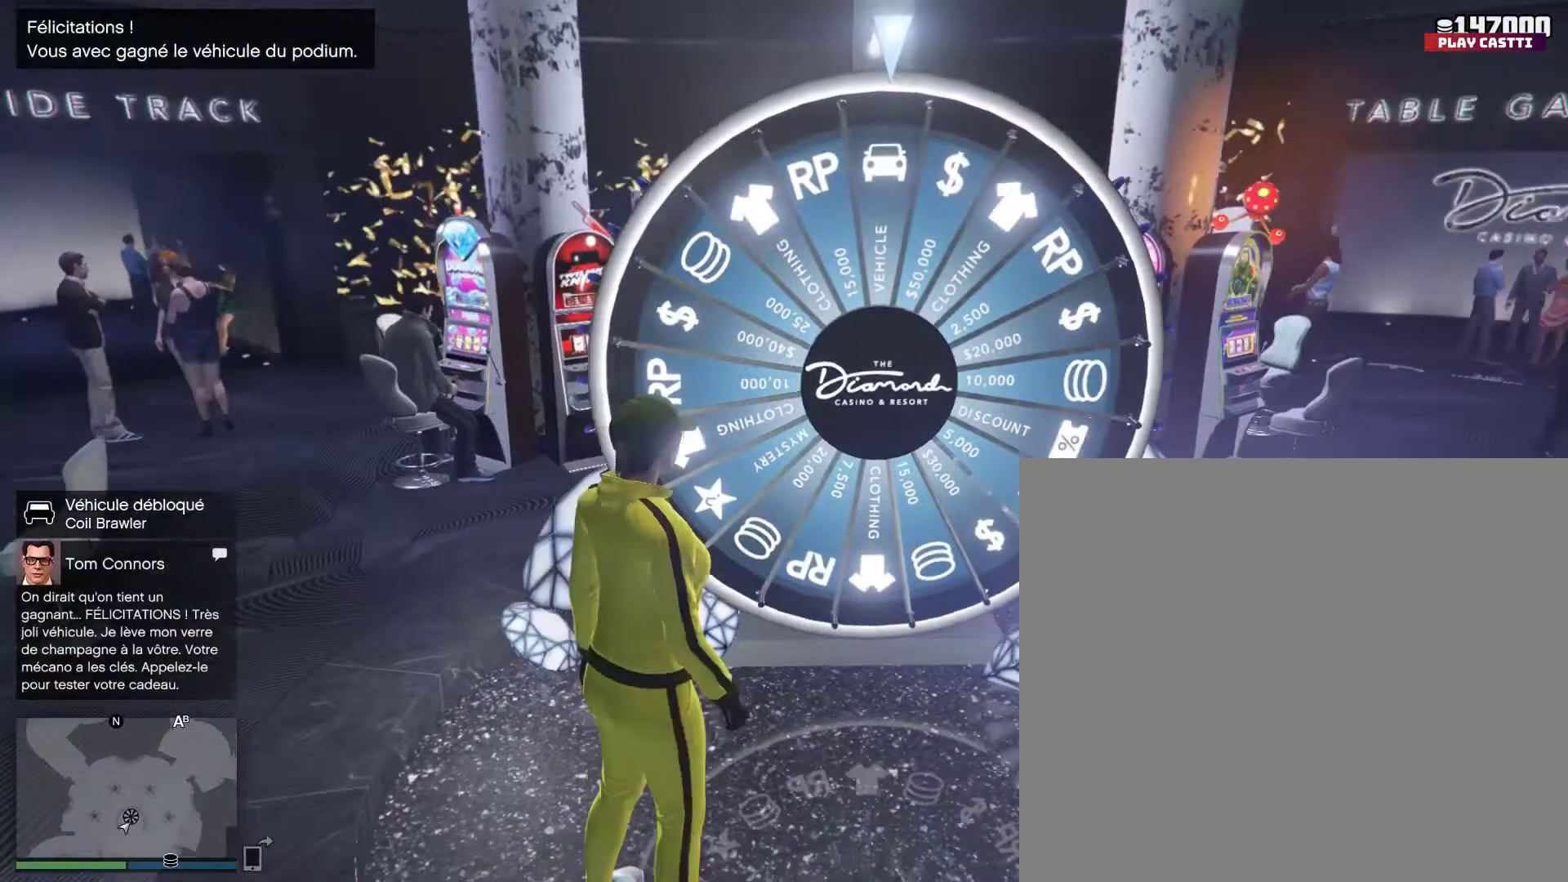
{"buttons": [], "left_stick": "center", "right_stick": "center", "events": [[133, "right_stick", "center"]]}
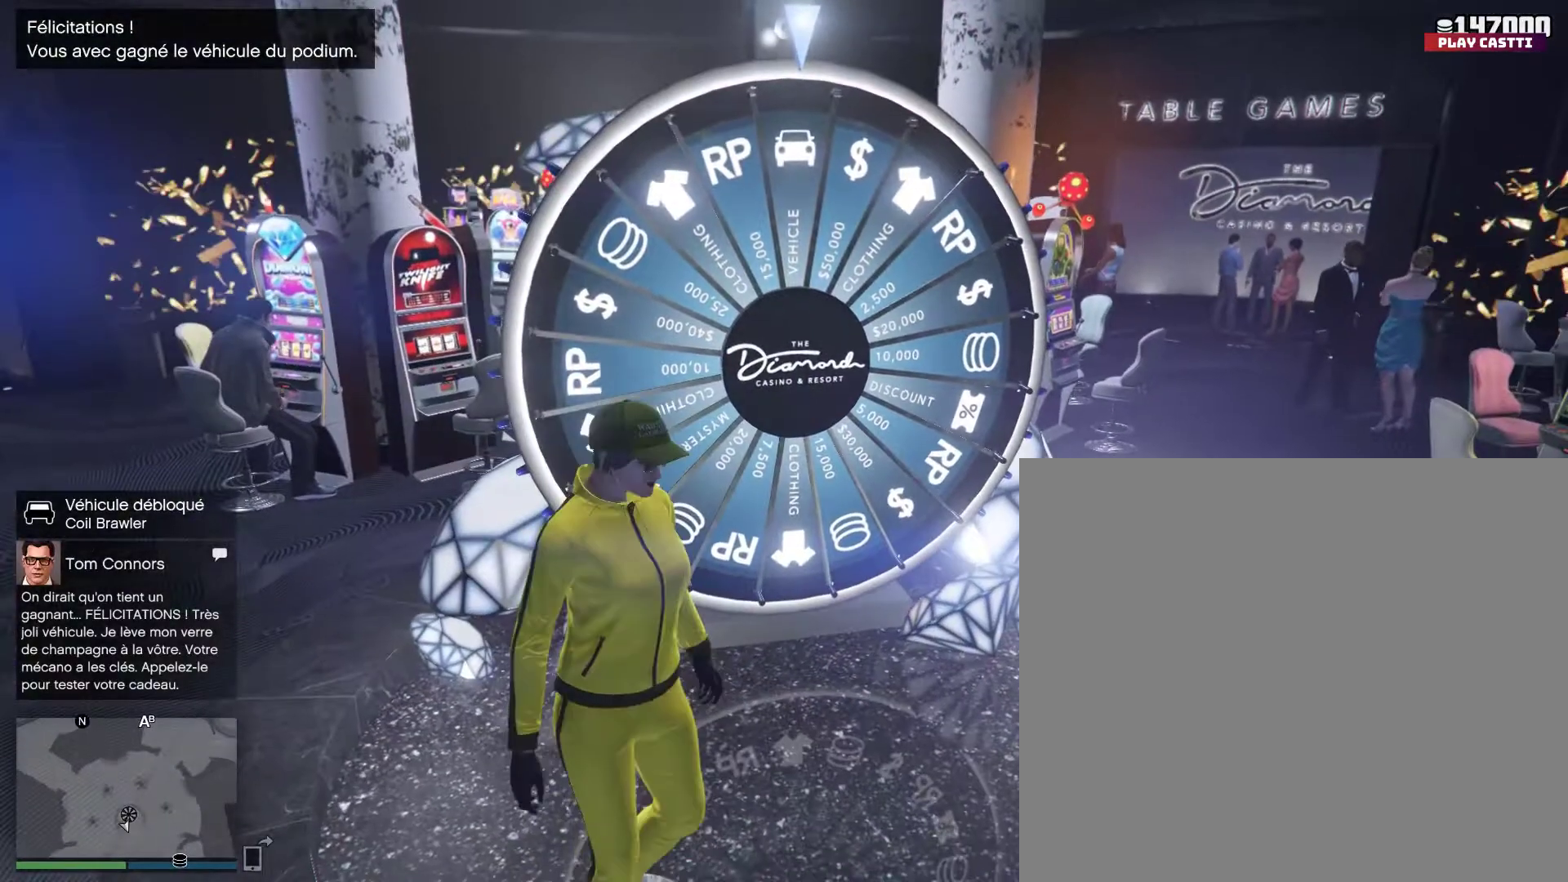
{"buttons": ["L3", "R3"], "left_stick": "center", "right_stick": "center", "events": [[467, "L3", "down"], [467, "R3", "down"]]}